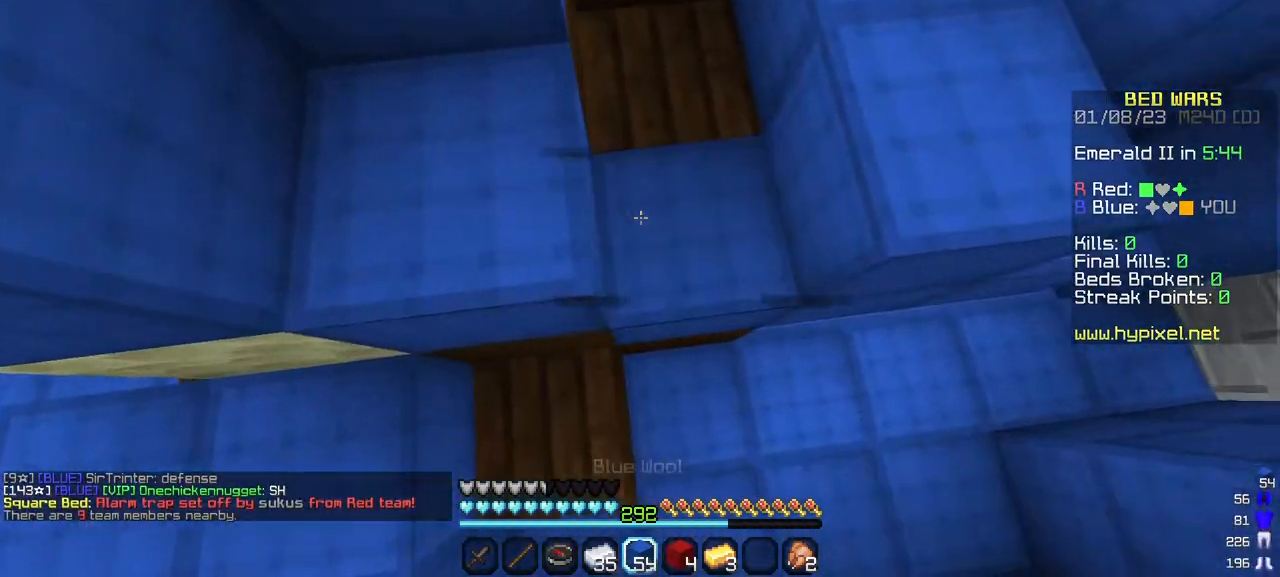
Gameplay with keyboard and mouse; each line is a JSON object with the keys and mouse buttons held at the frame after it. "events" lists presses ("down") and releases ("up") of "a", "d", "s", "w", "mouse_left" and "mouse_right" between this image and that frame as [ms after this image, input, new state], when the widget could be followed in between. "mouse_left", "mouse_right" = the "left", "right" buttons of the "mouse" list. No other keys are recorded. Fast repeated clicks can show as one long hold. Mouse movement is not recorded.
{"keys": ["a", "w"], "mouse": ["right"], "events": [[67, "d", "up"], [67, "mouse_right", "up"], [117, "mouse_right", "down"], [167, "a", "down"], [217, "mouse_right", "up"], [284, "mouse_right", "down"], [417, "mouse_right", "up"], [484, "mouse_right", "down"]]}
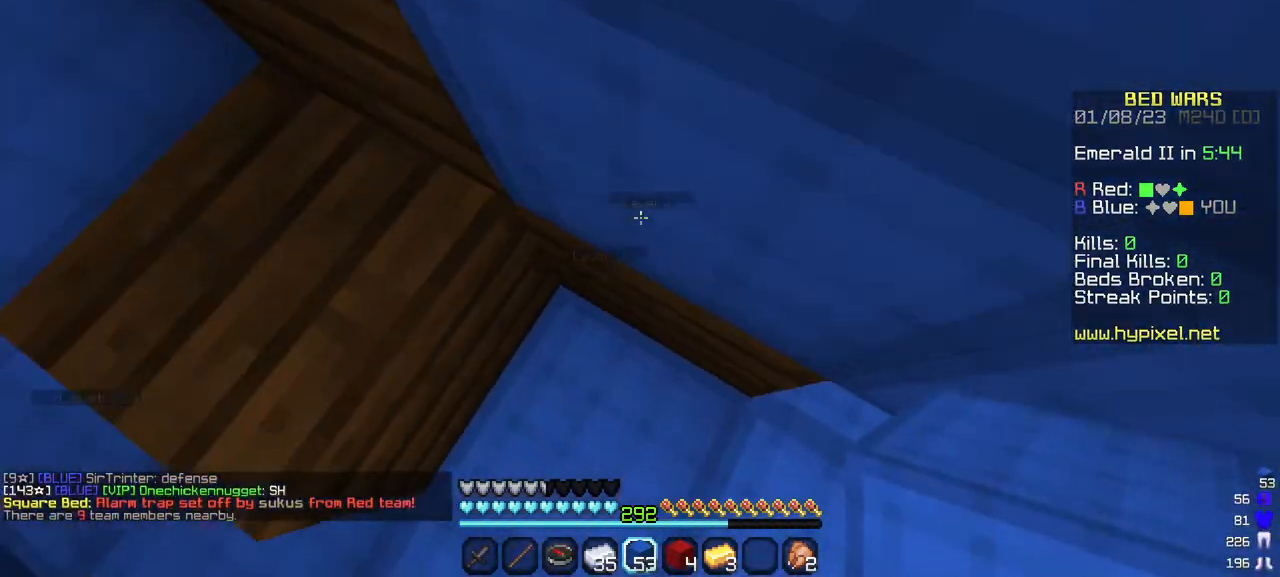
{"keys": ["w"], "mouse": [], "events": [[134, "mouse_right", "up"], [167, "w", "up"], [284, "a", "up"], [300, "w", "down"]]}
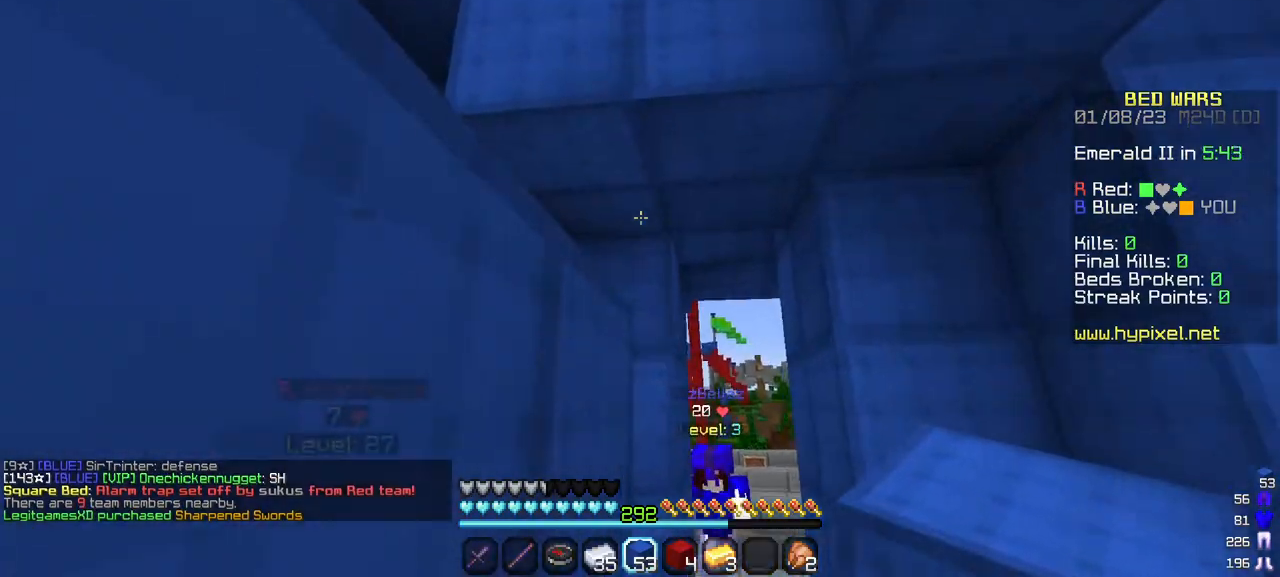
{"keys": ["w"], "mouse": [], "events": []}
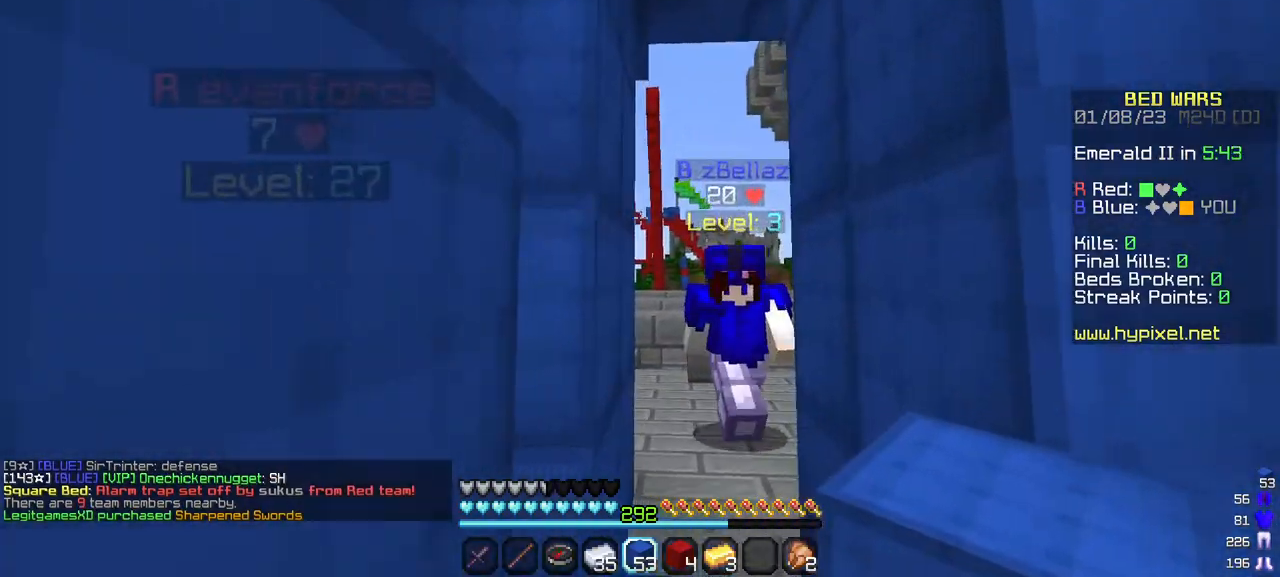
{"keys": ["w"], "mouse": [], "events": []}
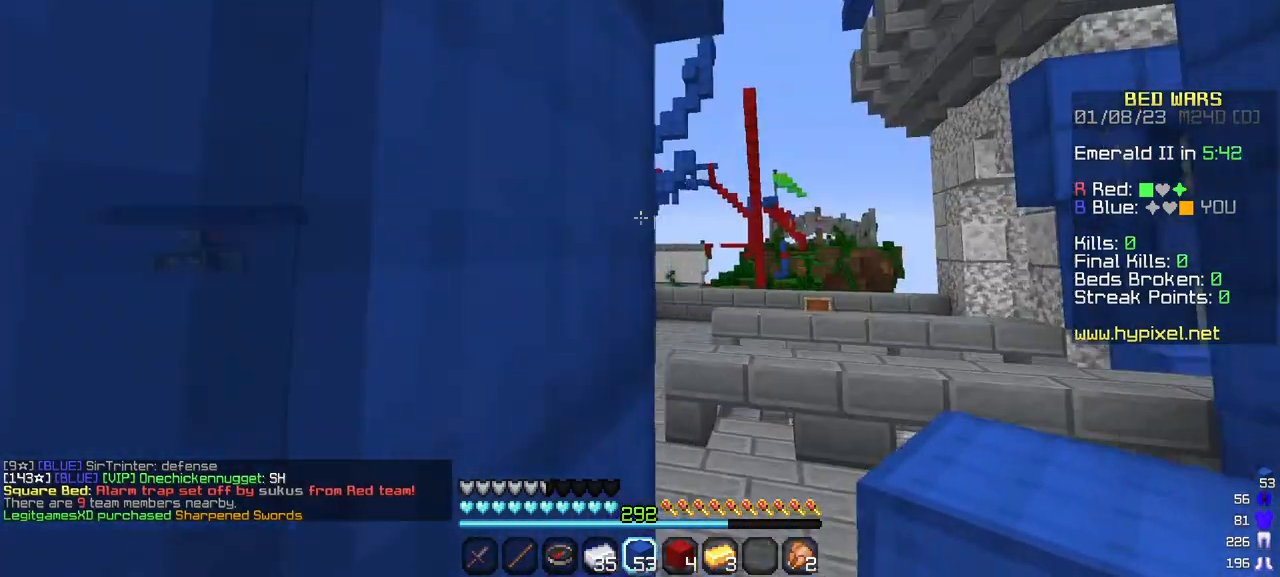
{"keys": ["d", "w"], "mouse": [], "events": [[234, "d", "down"]]}
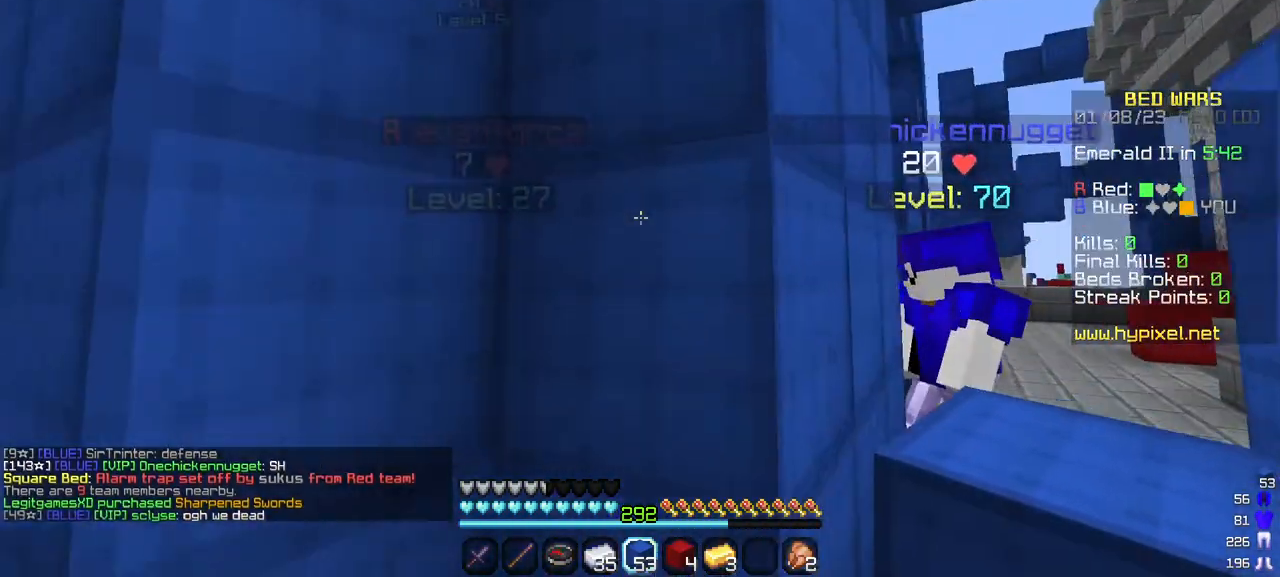
{"keys": ["a", "w"], "mouse": [], "events": [[317, "d", "up"], [434, "a", "down"]]}
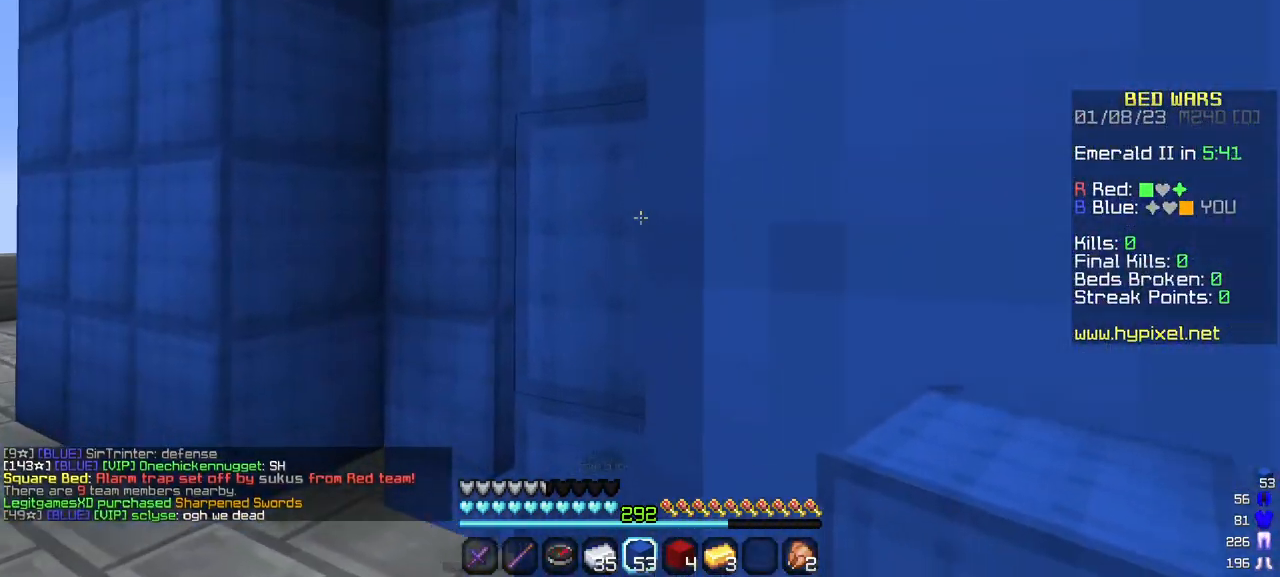
{"keys": ["w"], "mouse": [], "events": [[467, "a", "up"]]}
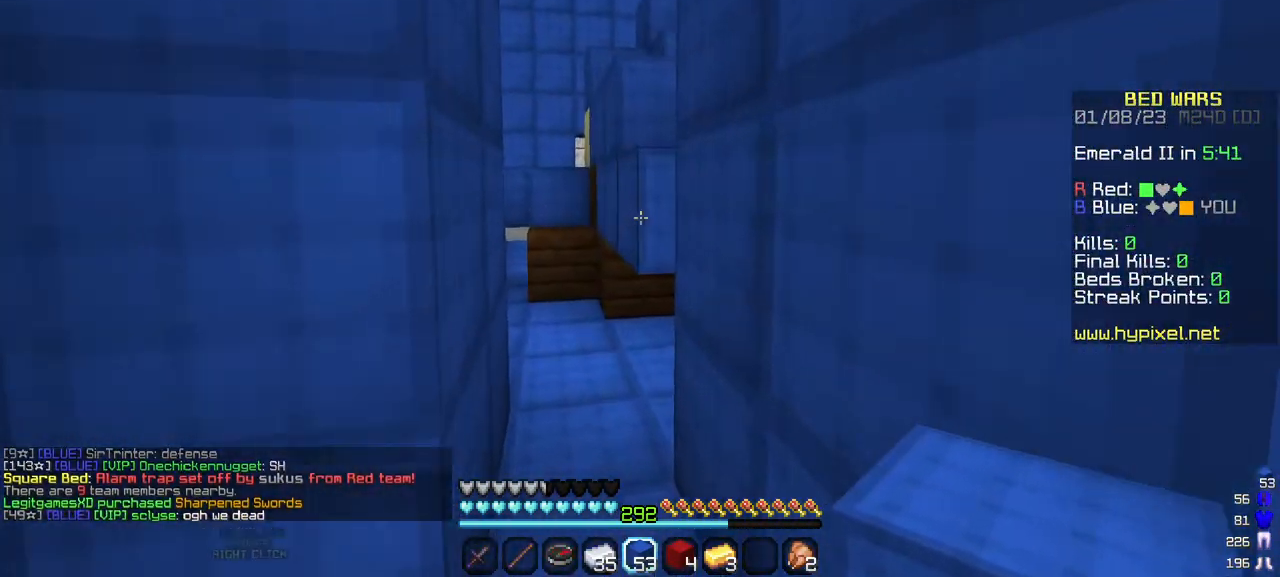
{"keys": ["w"], "mouse": [], "events": []}
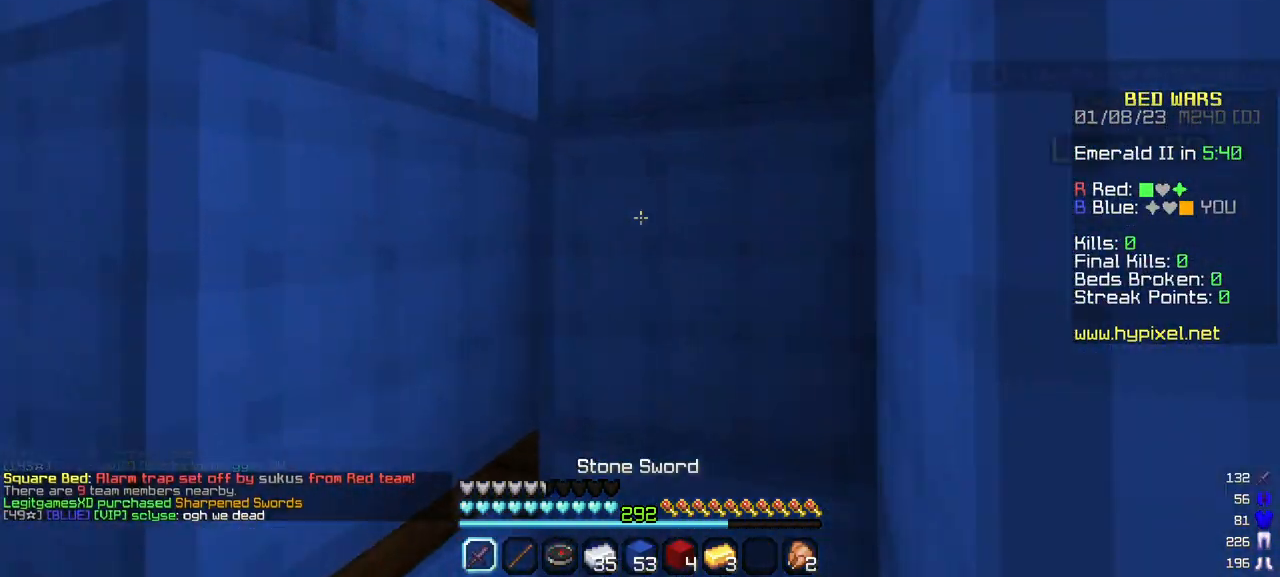
{"keys": ["a", "w"], "mouse": ["left"], "events": [[34, "mouse_left", "down"], [167, "mouse_left", "up"], [234, "mouse_left", "down"], [334, "a", "down"]]}
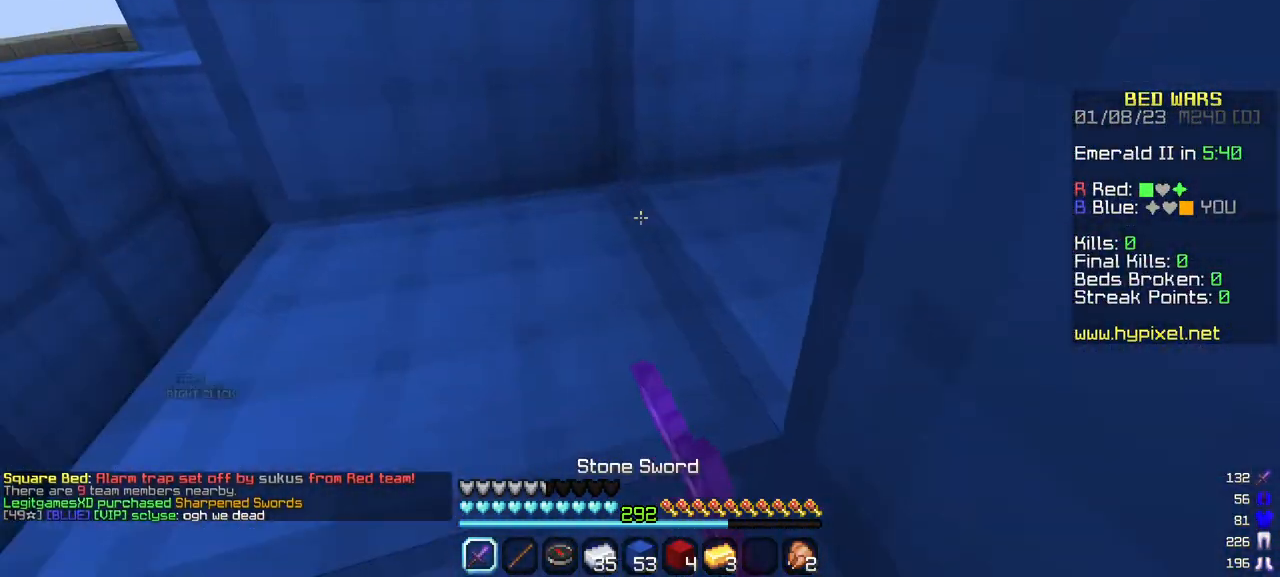
{"keys": ["w"], "mouse": [], "events": [[84, "mouse_left", "up"], [117, "mouse_right", "down"], [300, "mouse_right", "up"], [350, "mouse_right", "down"], [484, "a", "up"], [484, "mouse_right", "up"]]}
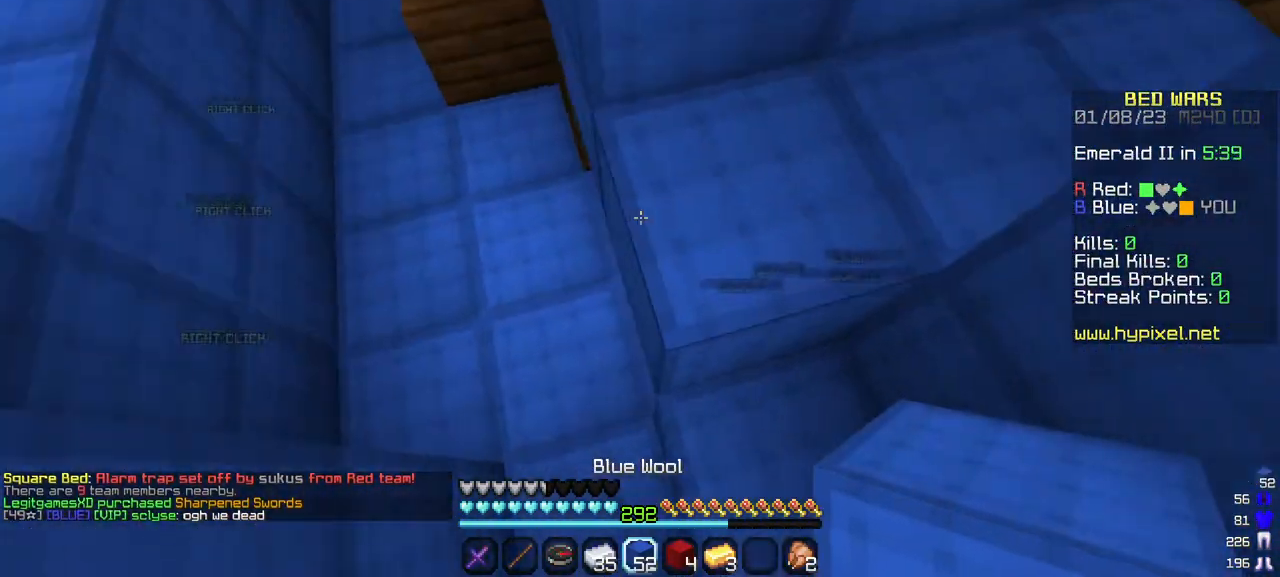
{"keys": ["a", "w"], "mouse": [], "events": [[434, "a", "down"]]}
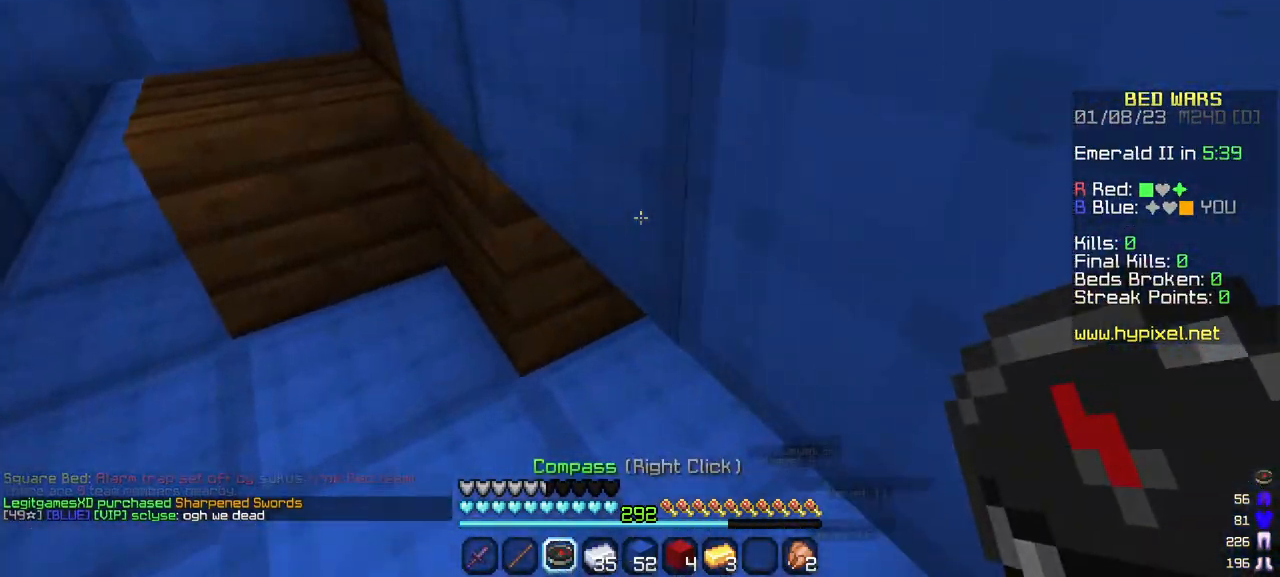
{"keys": ["d"], "mouse": ["left"], "events": [[284, "a", "up"], [334, "d", "down"], [350, "w", "up"], [434, "mouse_left", "down"]]}
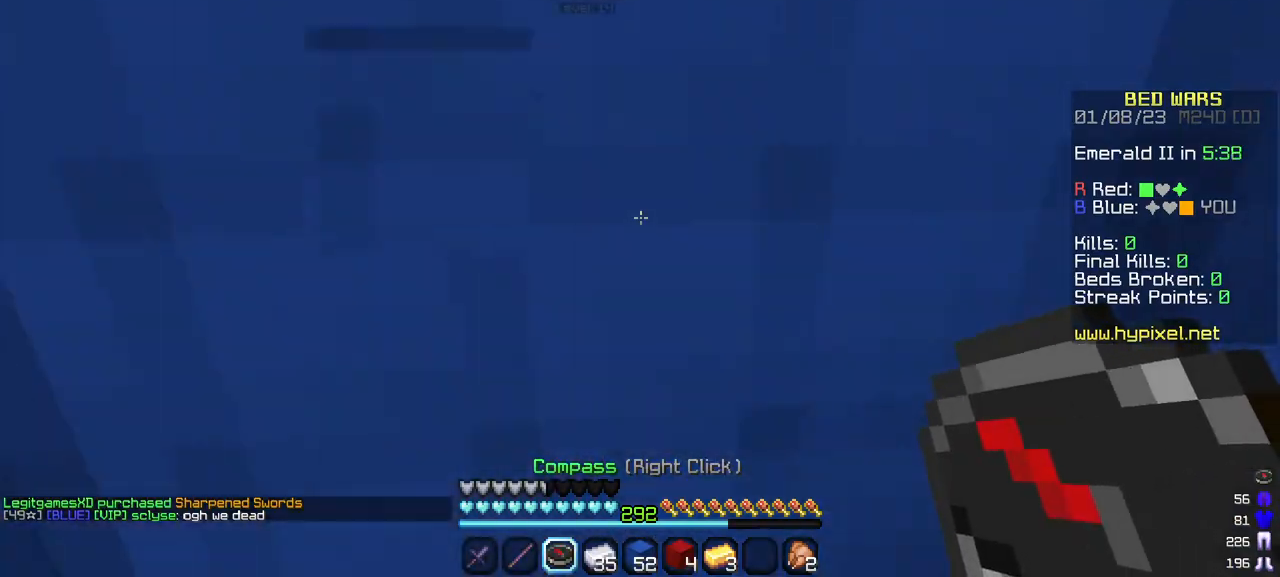
{"keys": [], "mouse": [], "events": [[50, "d", "up"], [200, "mouse_left", "up"]]}
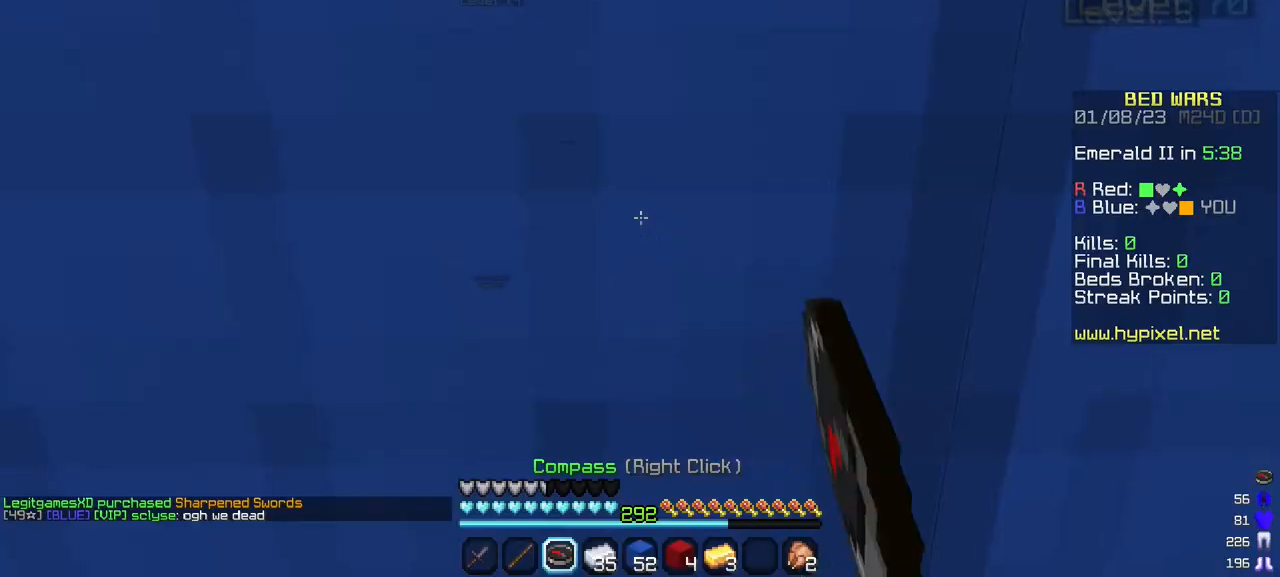
{"keys": [], "mouse": ["left"], "events": [[167, "mouse_left", "down"]]}
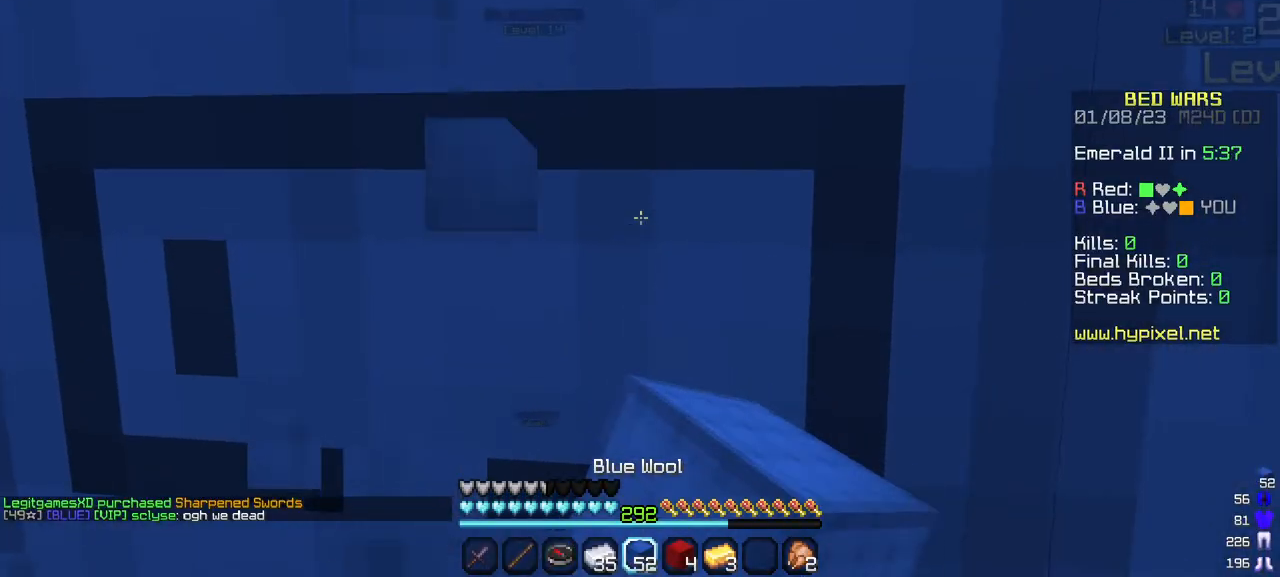
{"keys": [], "mouse": ["left"], "events": [[34, "s", "down"], [250, "s", "up"]]}
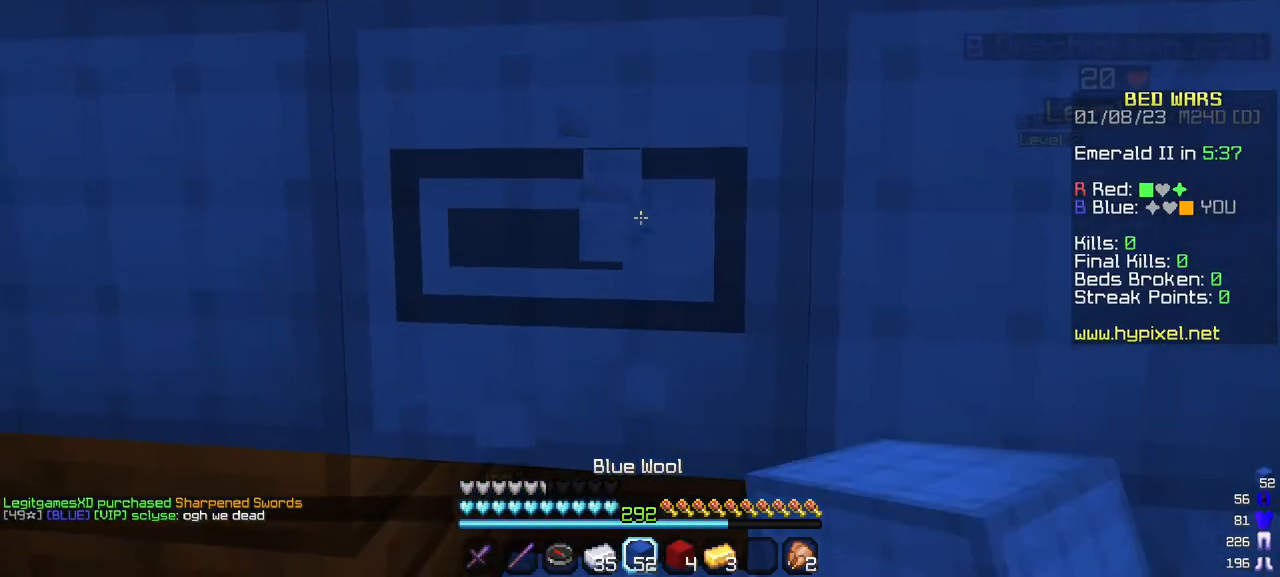
{"keys": ["w"], "mouse": ["left"], "events": [[67, "w", "down"]]}
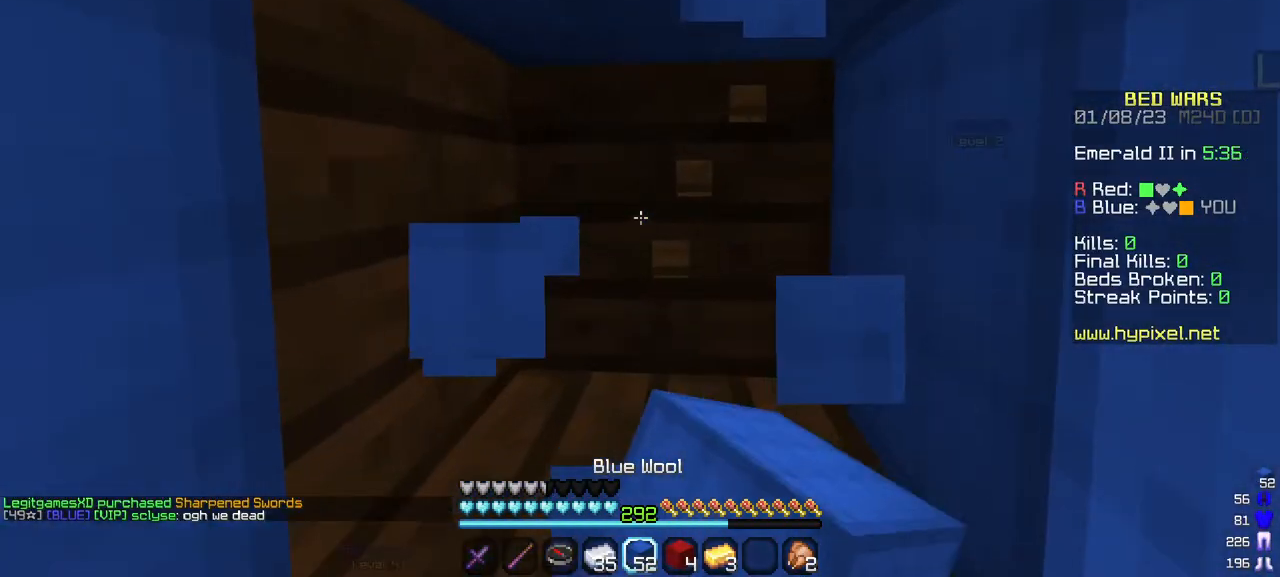
{"keys": [], "mouse": ["left"], "events": [[84, "w", "up"]]}
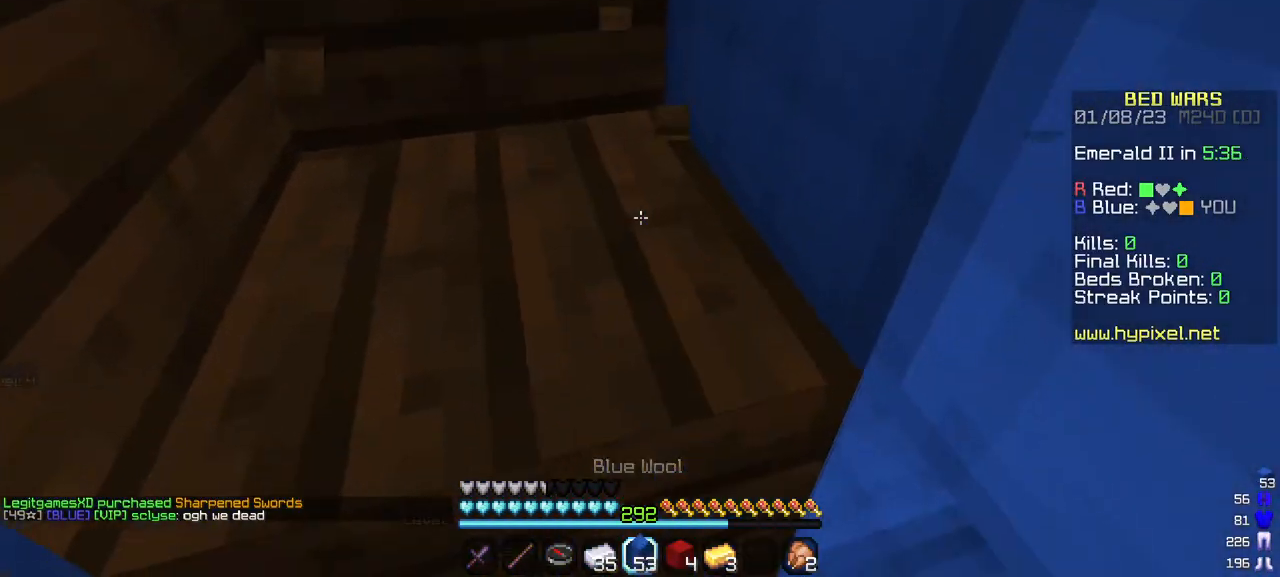
{"keys": [], "mouse": ["left"], "events": [[184, "d", "down"], [500, "d", "up"]]}
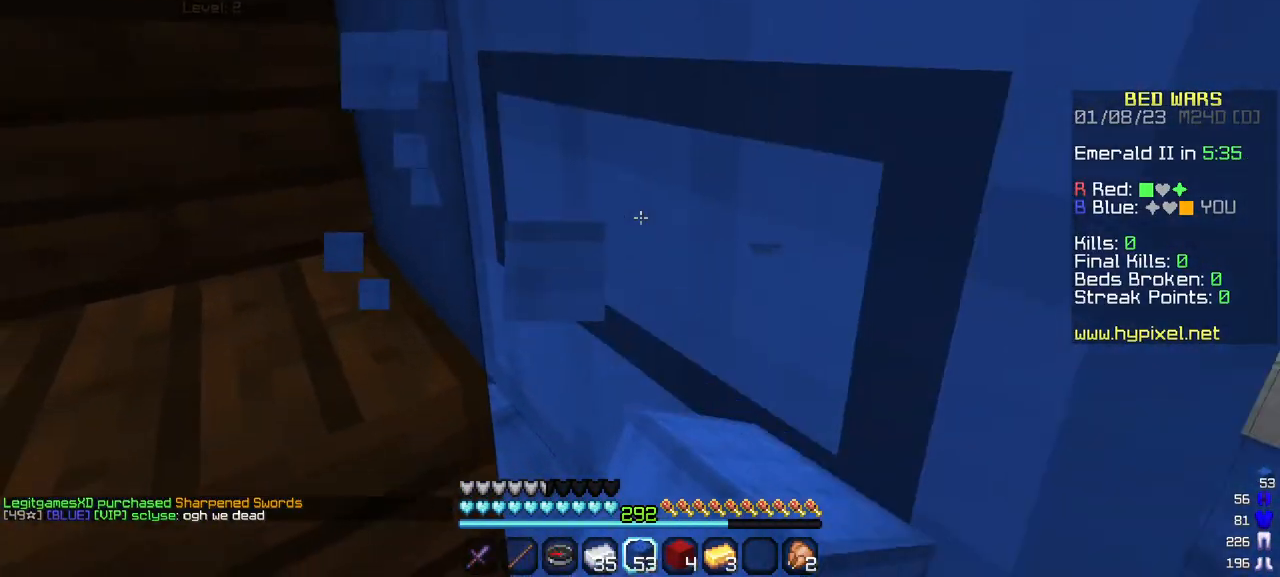
{"keys": ["d"], "mouse": ["left"], "events": [[367, "d", "down"]]}
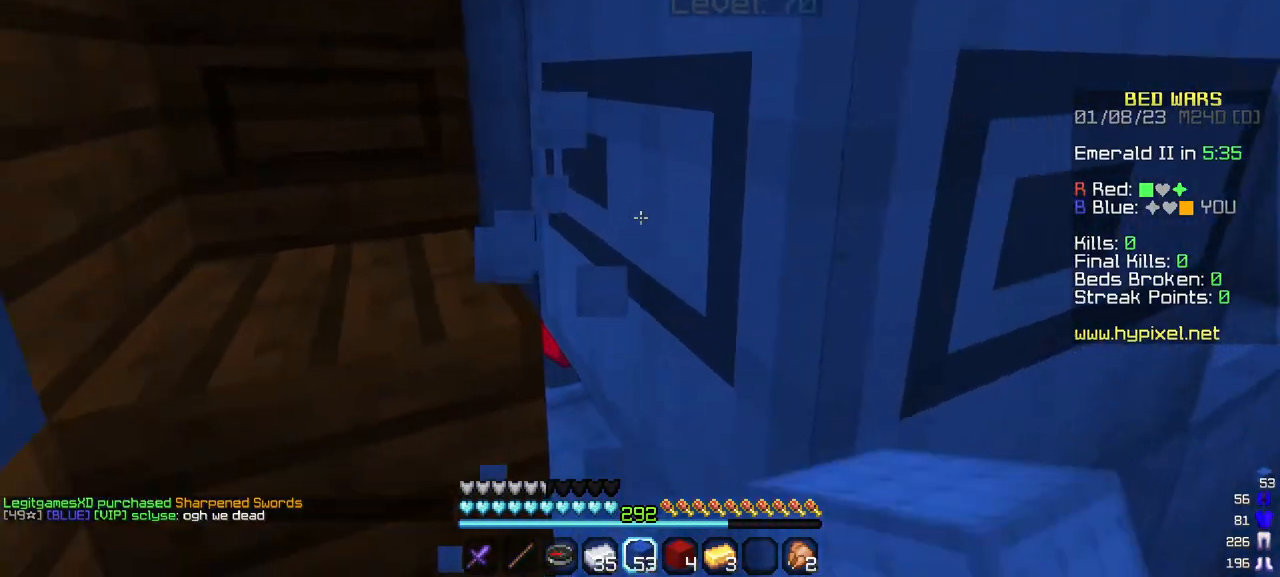
{"keys": [], "mouse": ["left"], "events": [[50, "d", "up"]]}
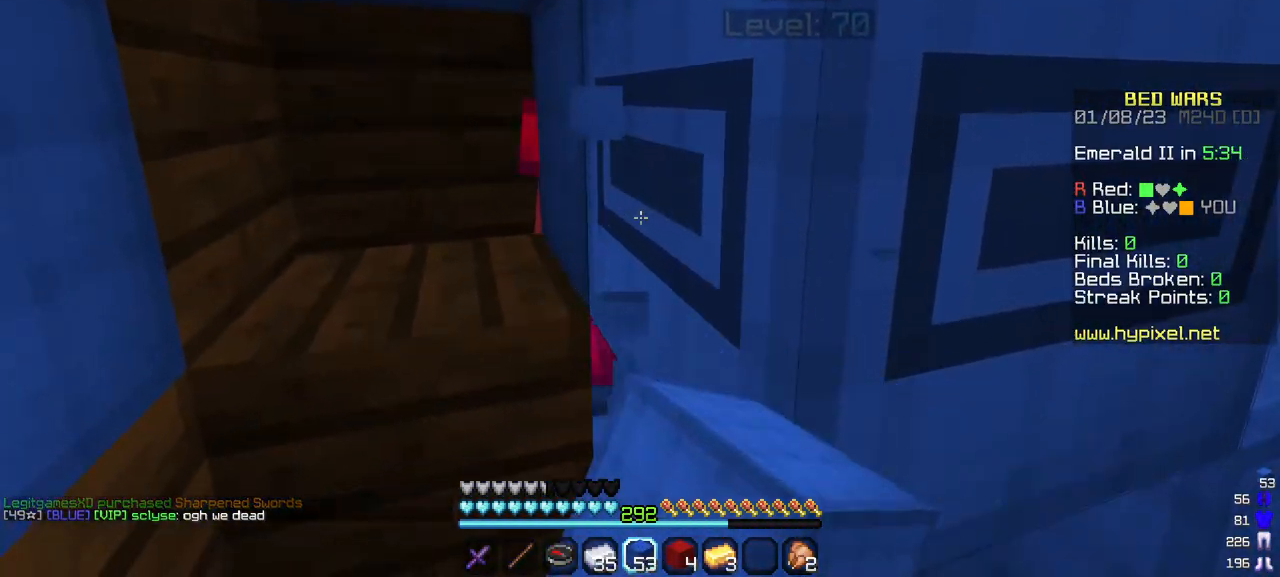
{"keys": [], "mouse": ["left"], "events": [[34, "d", "down"], [217, "d", "up"]]}
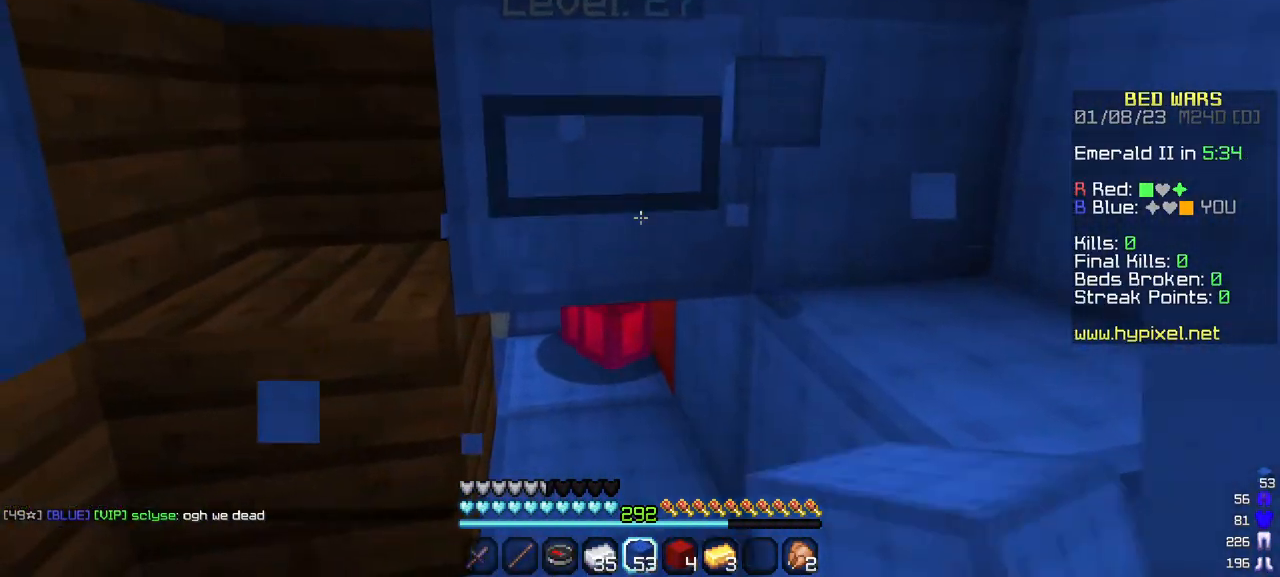
{"keys": [], "mouse": ["left"], "events": [[184, "w", "down"], [234, "mouse_left", "up"], [317, "mouse_left", "down"], [384, "w", "up"]]}
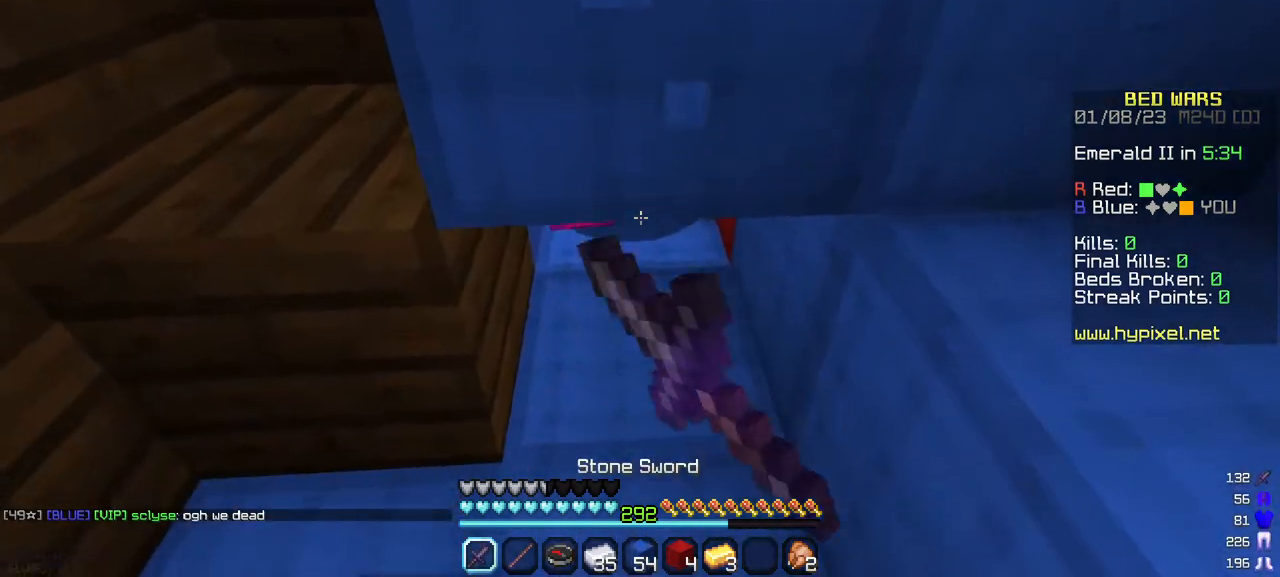
{"keys": [], "mouse": ["left"], "events": [[134, "s", "down"], [300, "s", "up"]]}
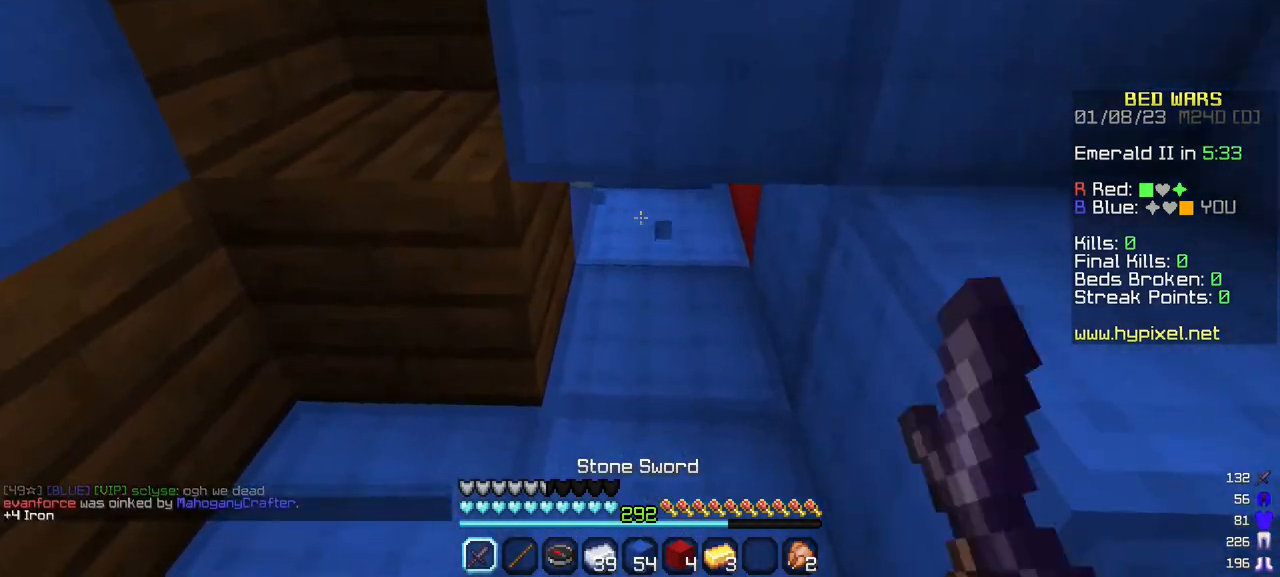
{"keys": [], "mouse": [], "events": [[50, "mouse_left", "up"]]}
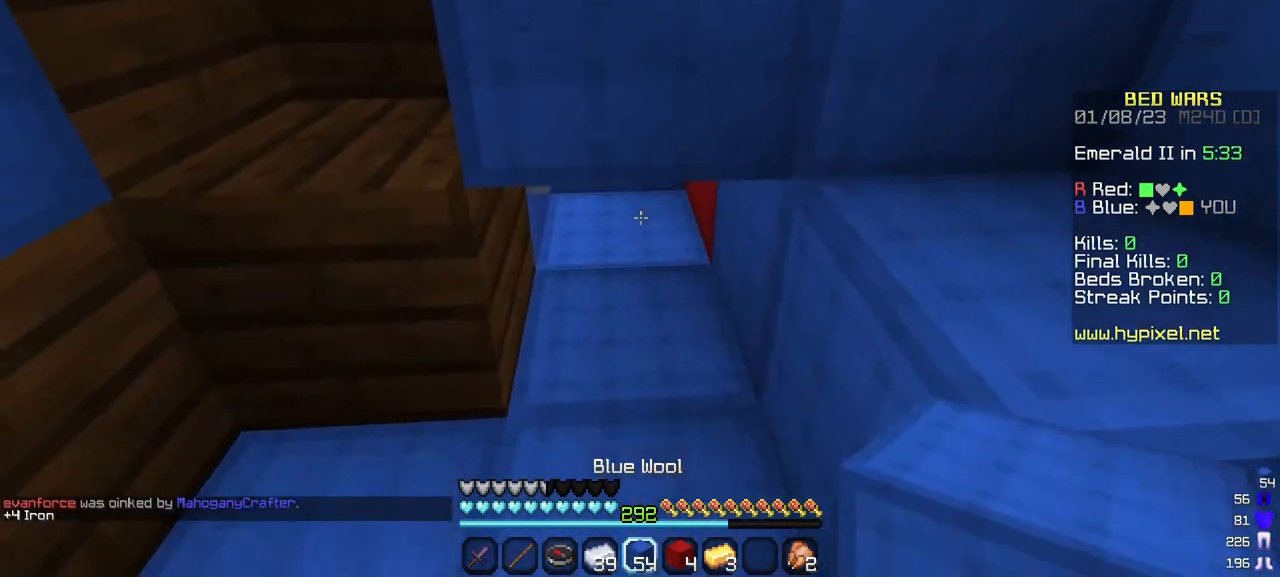
{"keys": ["s"], "mouse": ["right"], "events": [[84, "mouse_right", "down"], [400, "s", "down"]]}
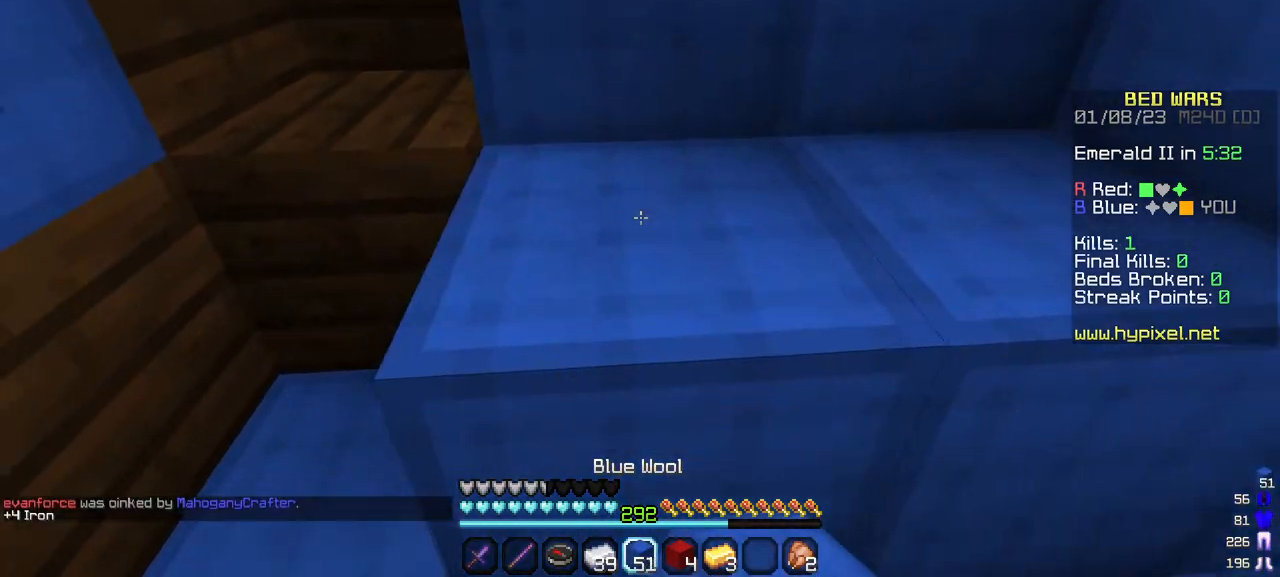
{"keys": ["w"], "mouse": [], "events": [[50, "mouse_right", "up"], [100, "s", "up"], [234, "w", "down"]]}
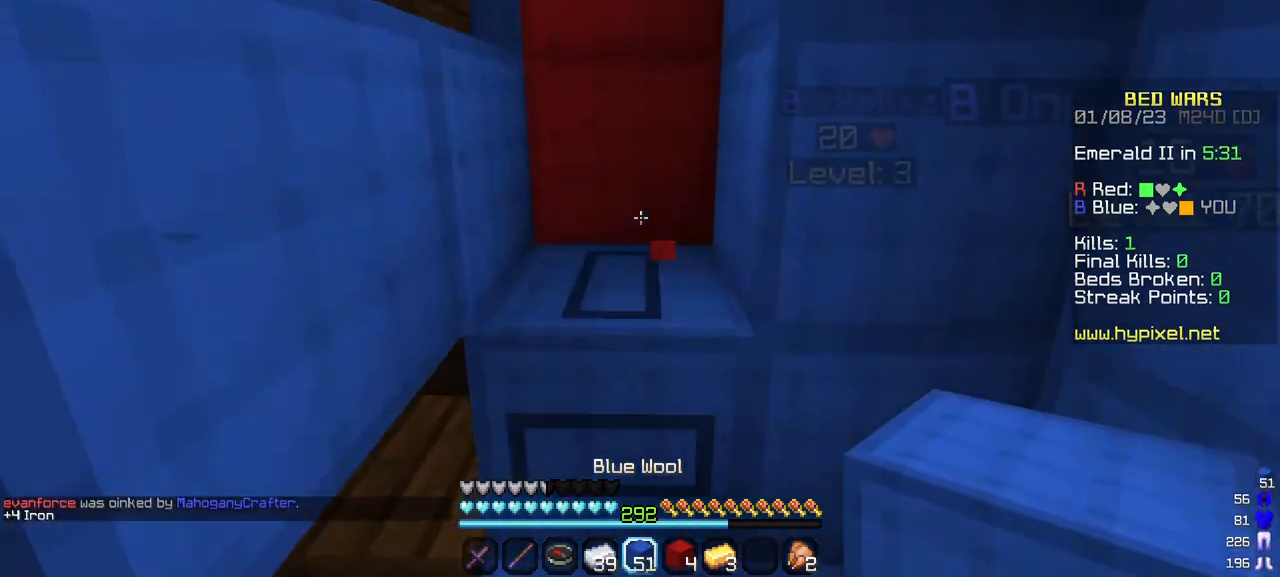
{"keys": ["w"], "mouse": [], "events": []}
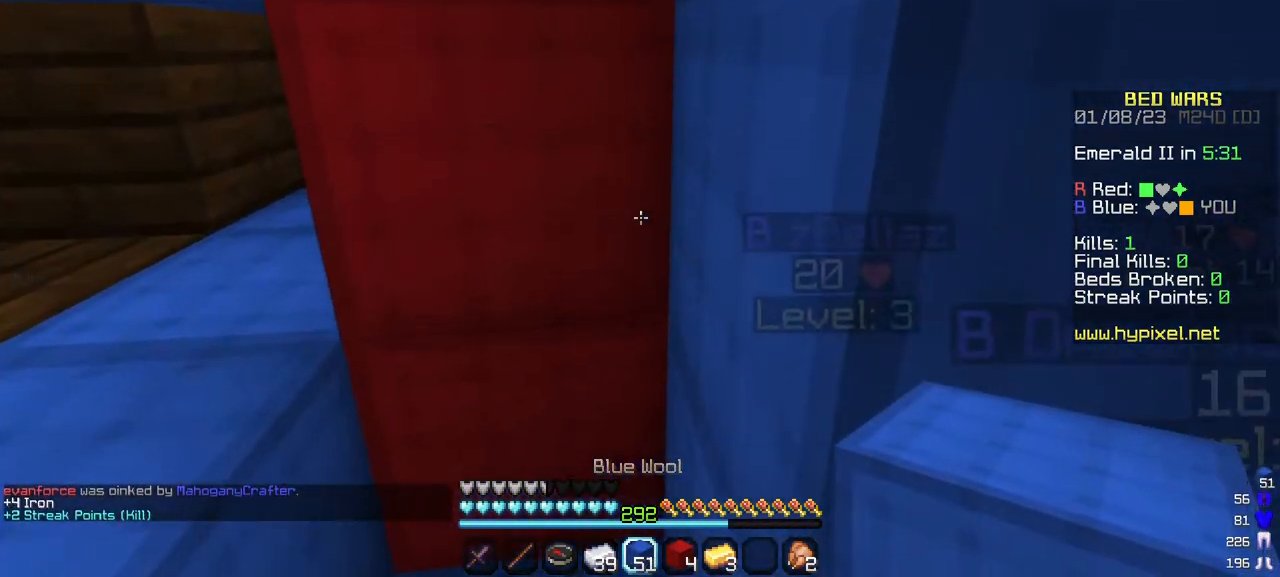
{"keys": ["w"], "mouse": [], "events": [[117, "w", "up"], [500, "w", "down"]]}
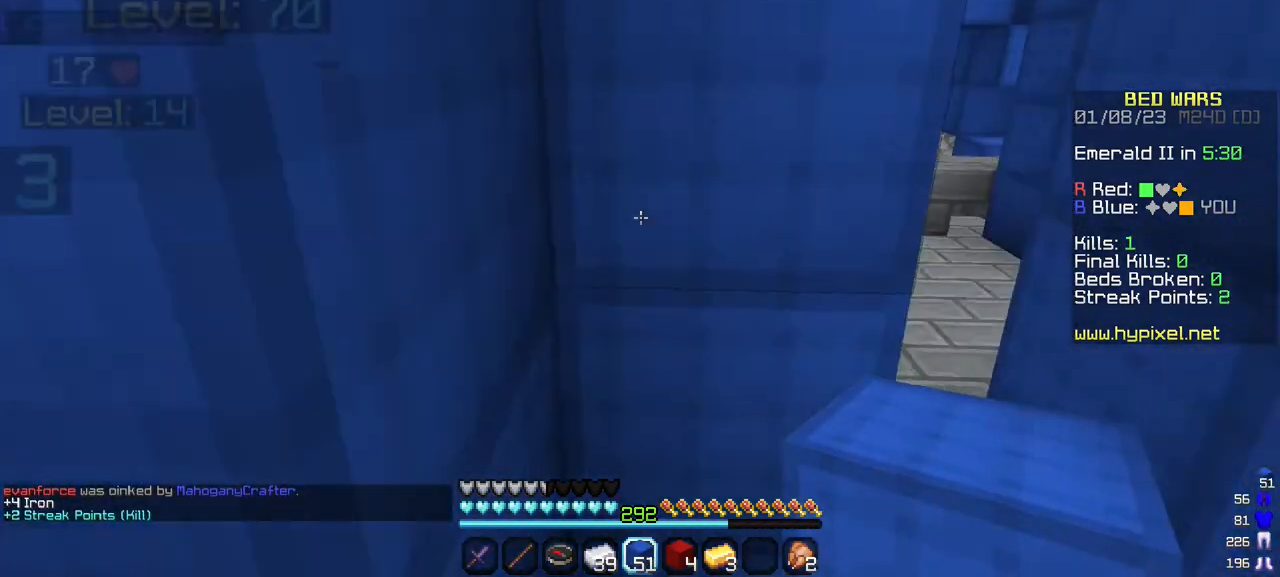
{"keys": ["d", "w"], "mouse": [], "events": [[84, "d", "down"]]}